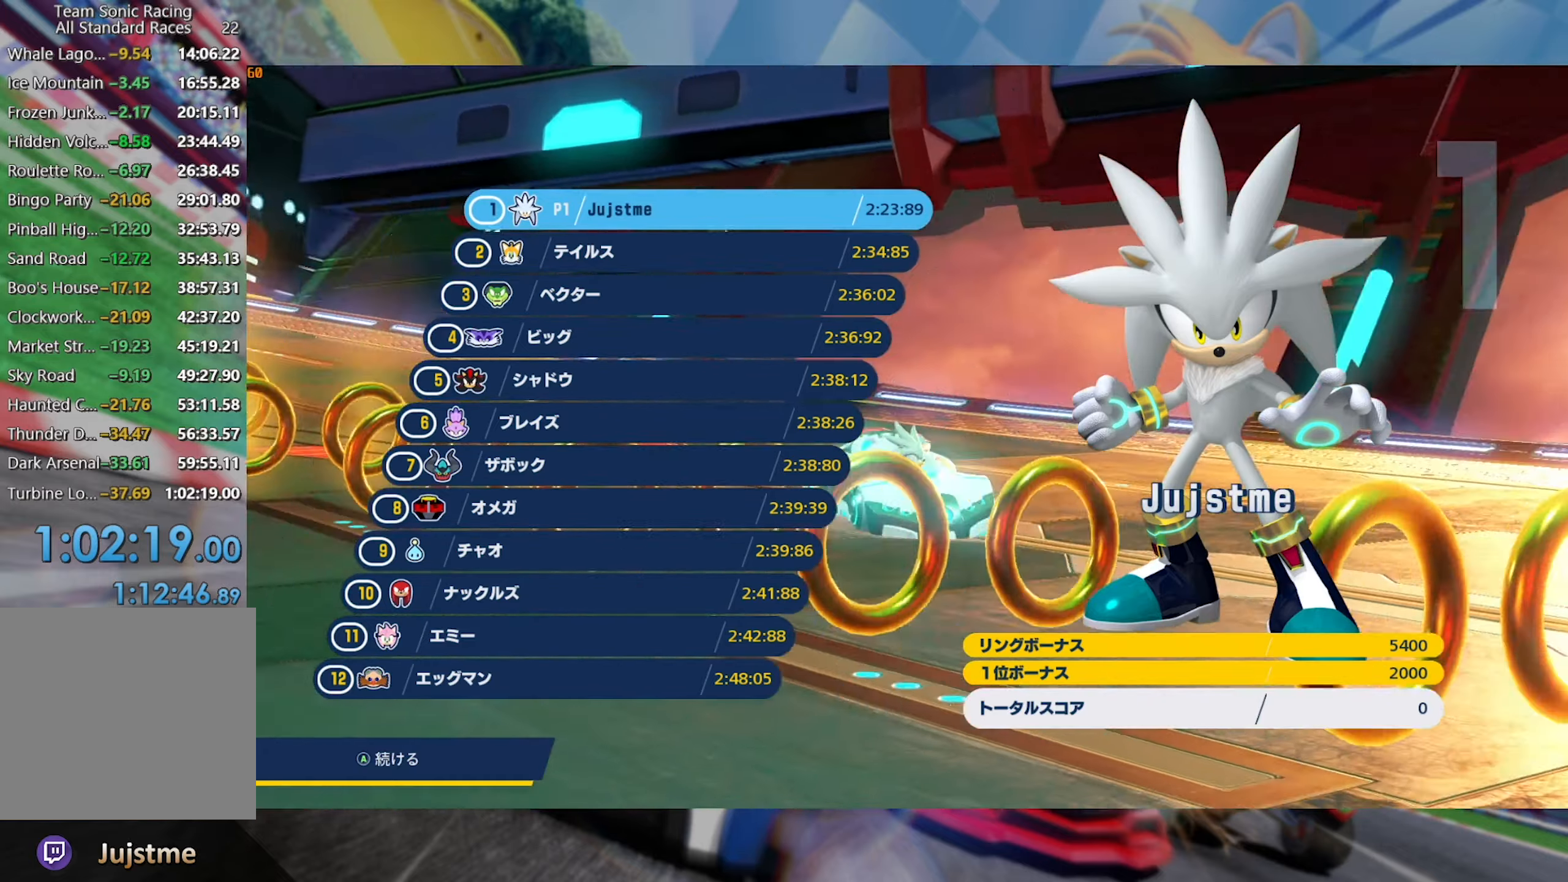
Gameplay with a controller (Xbox layout); each line is a JSON object with the inputs held at the frame after it. "events" lists button and stick changes between this image and that frame as [ms after this image, input, new state], when the widget could be followed in between. Not read: R3.
{"buttons": [], "left_stick": "center", "right_stick": "center", "events": [[383, "A", "down"], [416, "A", "up"]]}
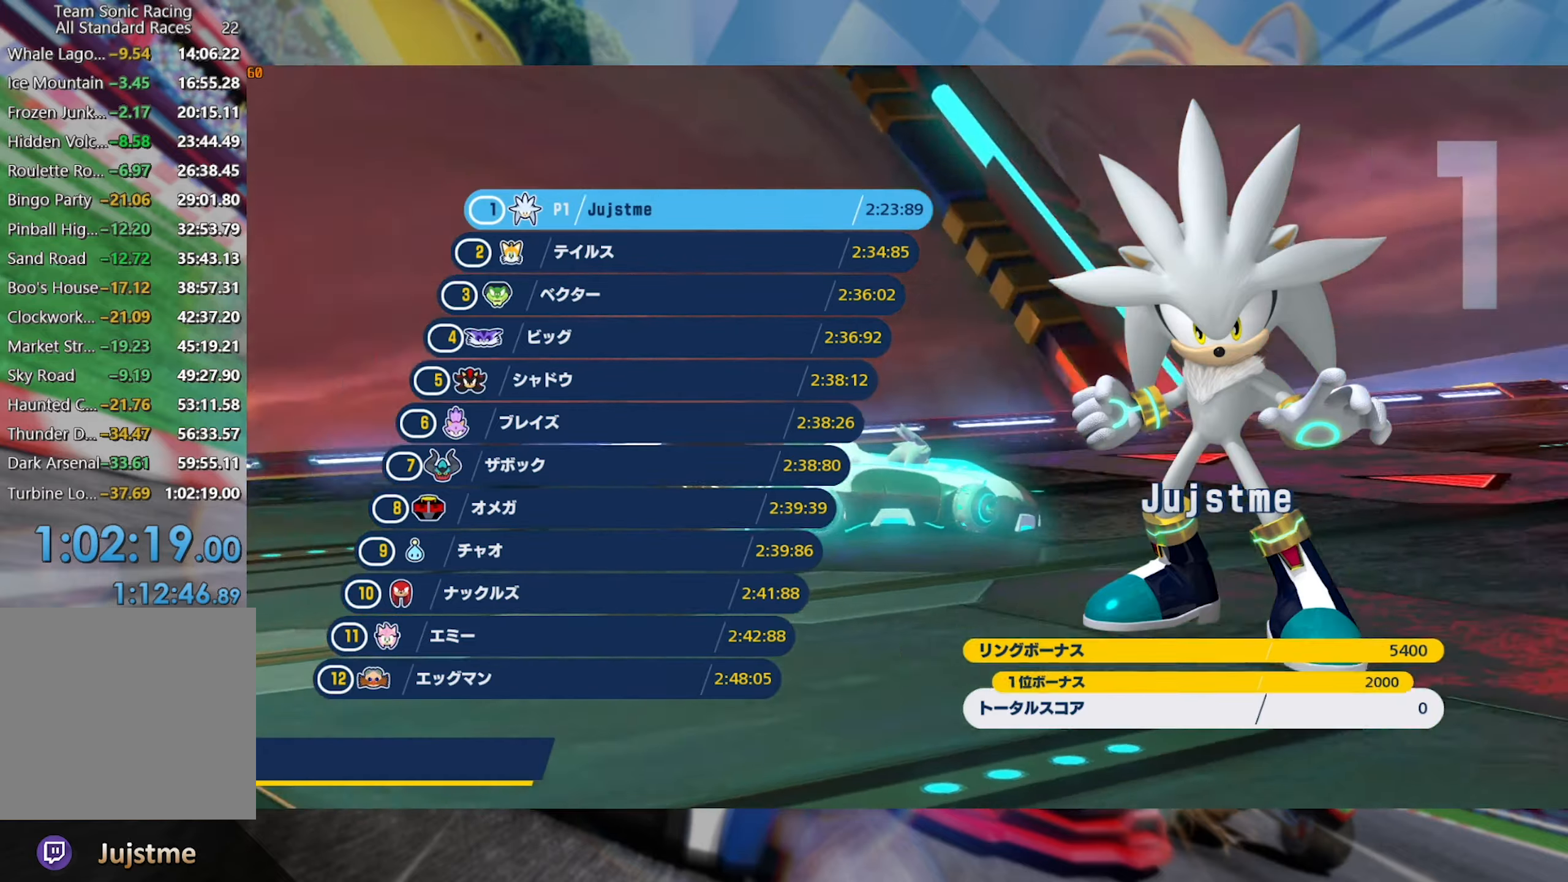
{"buttons": [], "left_stick": "center", "right_stick": "center", "events": []}
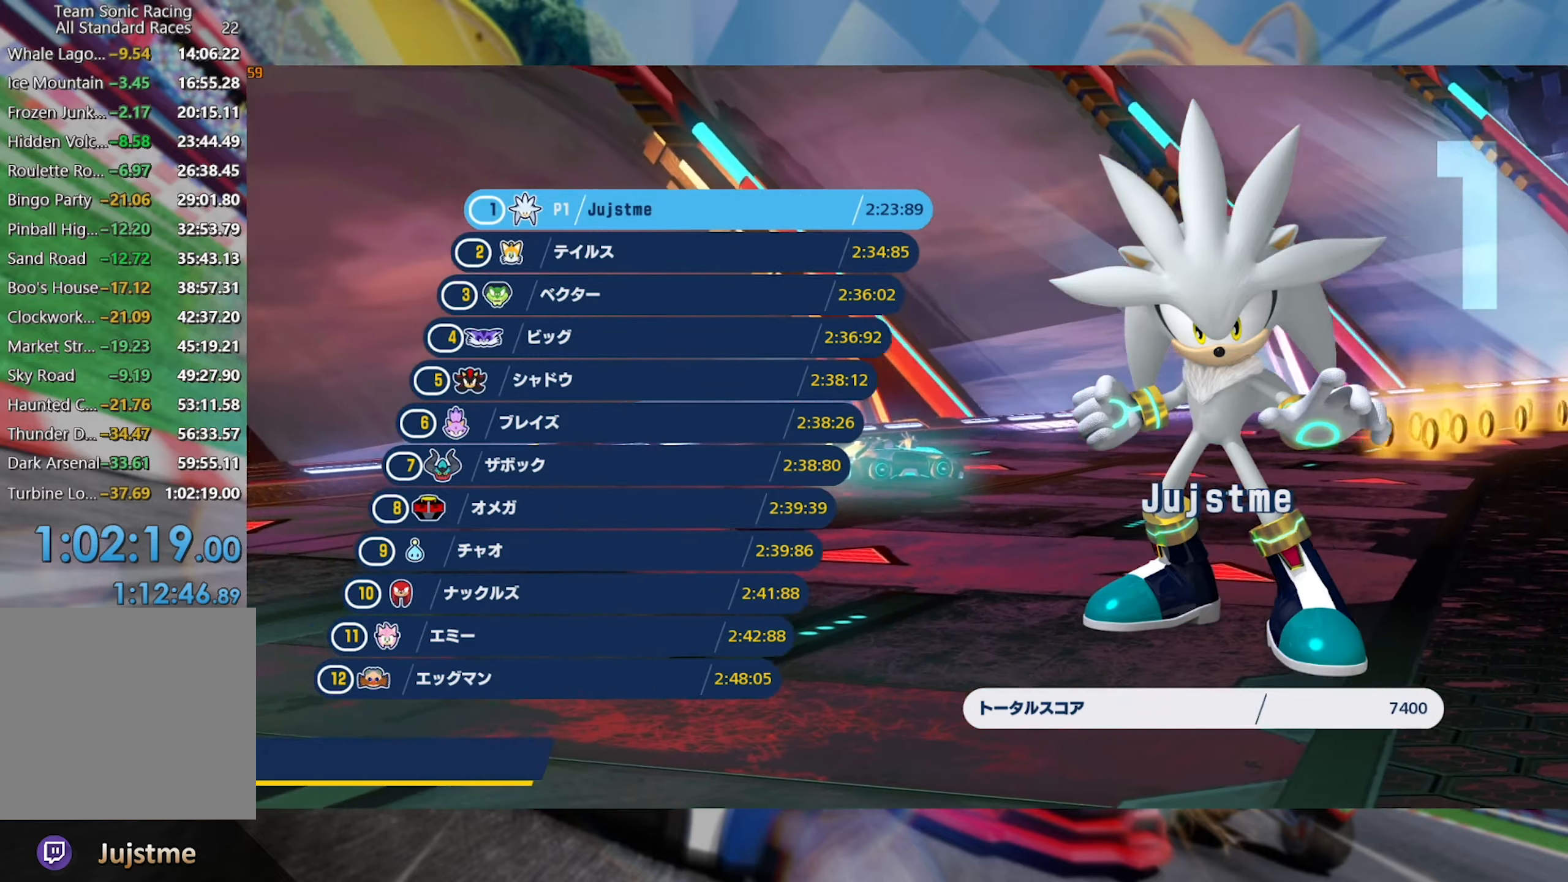
{"buttons": [], "left_stick": "center", "right_stick": "center", "events": []}
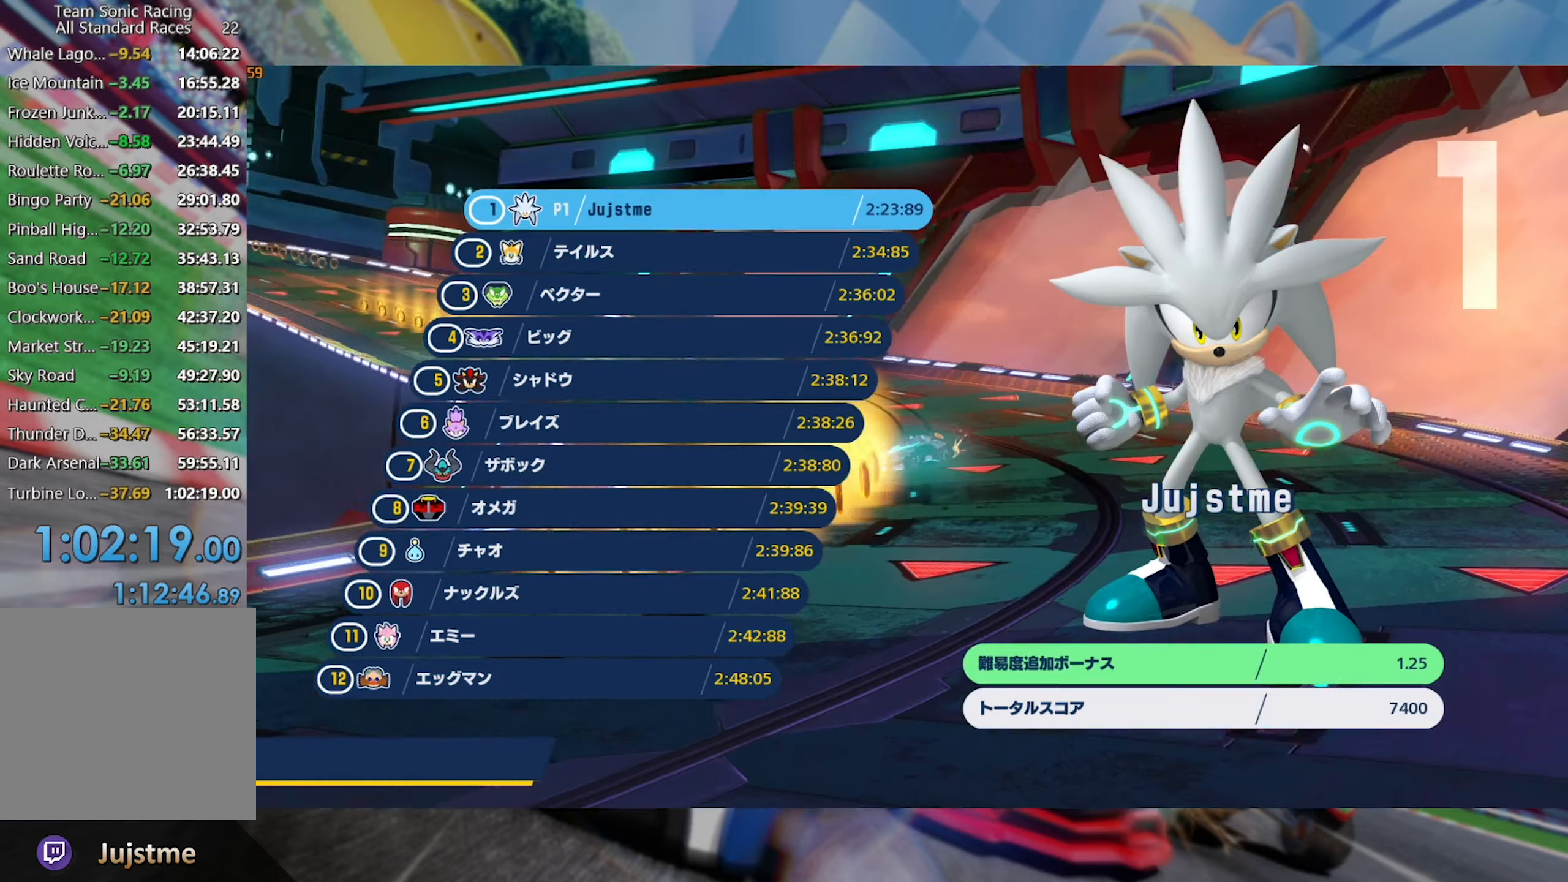
{"buttons": [], "left_stick": "center", "right_stick": "center", "events": []}
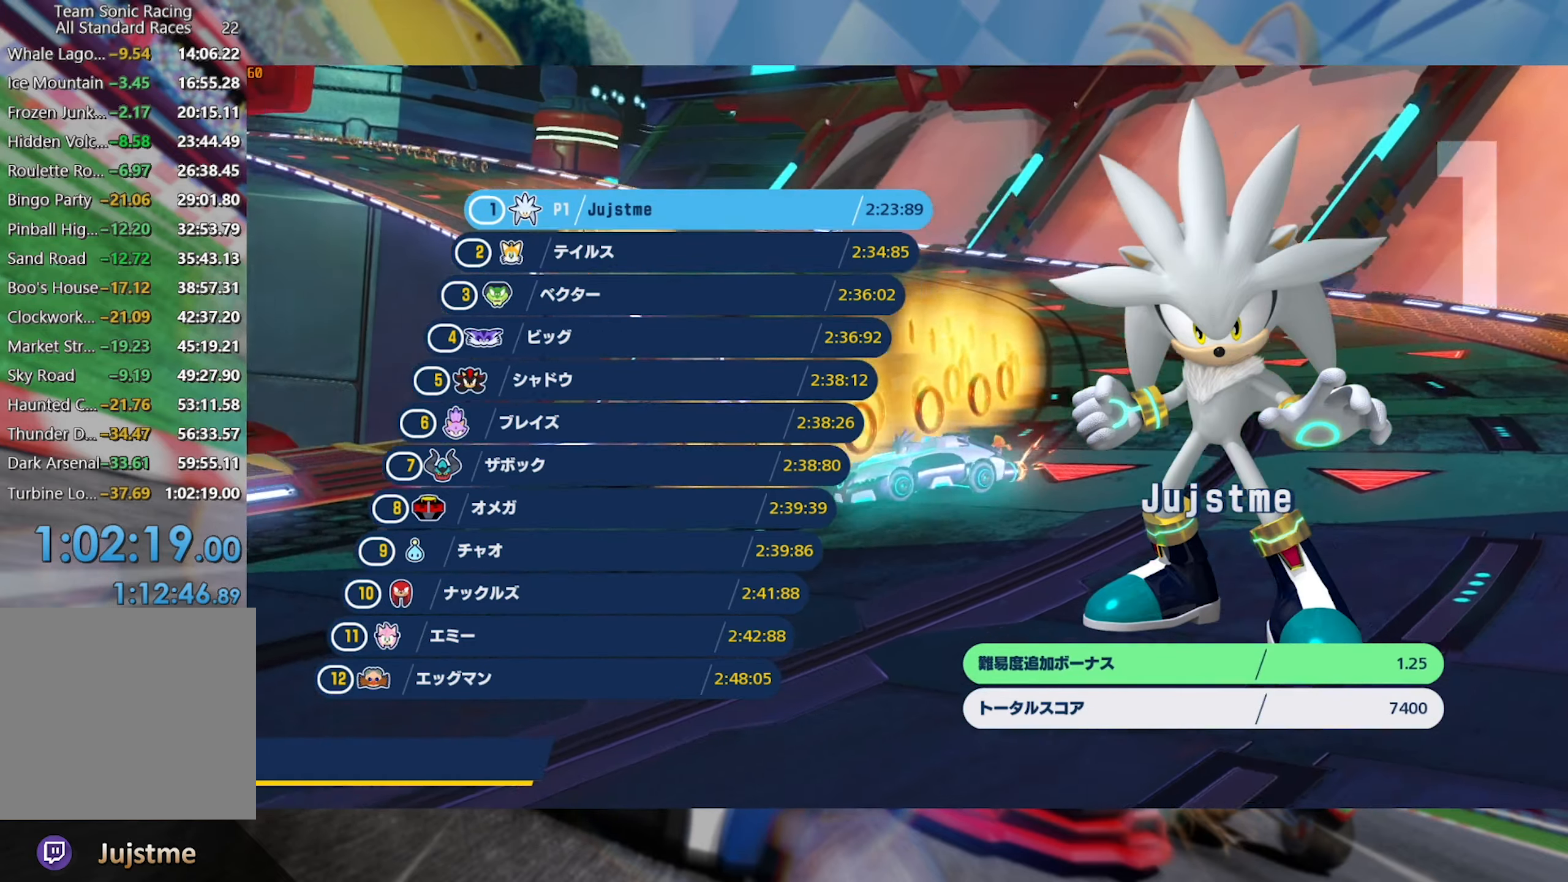
{"buttons": [], "left_stick": "center", "right_stick": "center", "events": []}
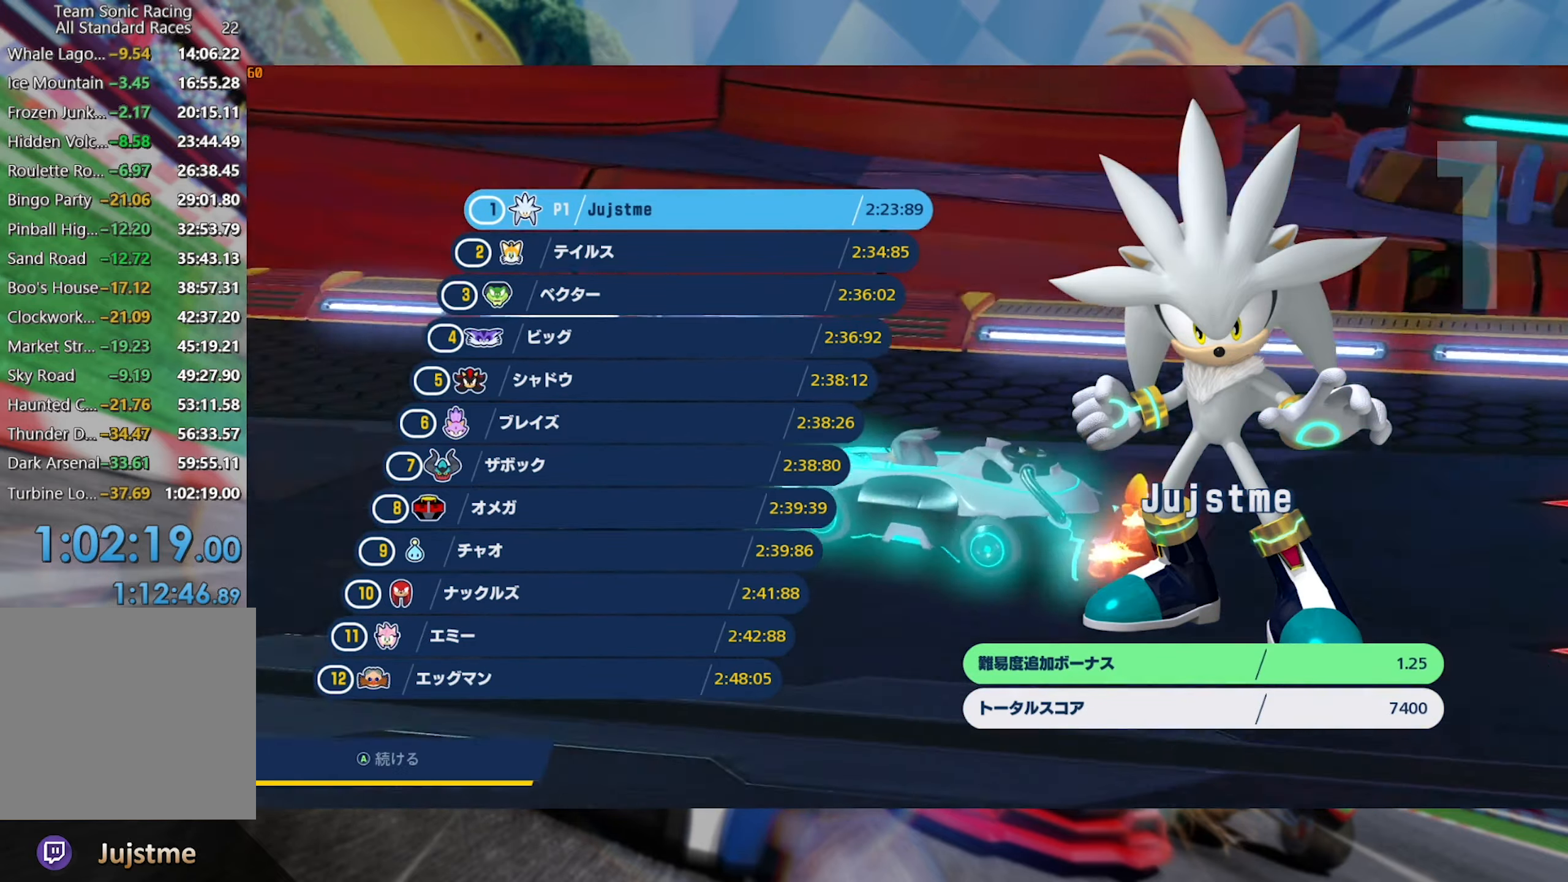
{"buttons": [], "left_stick": "center", "right_stick": "center", "events": []}
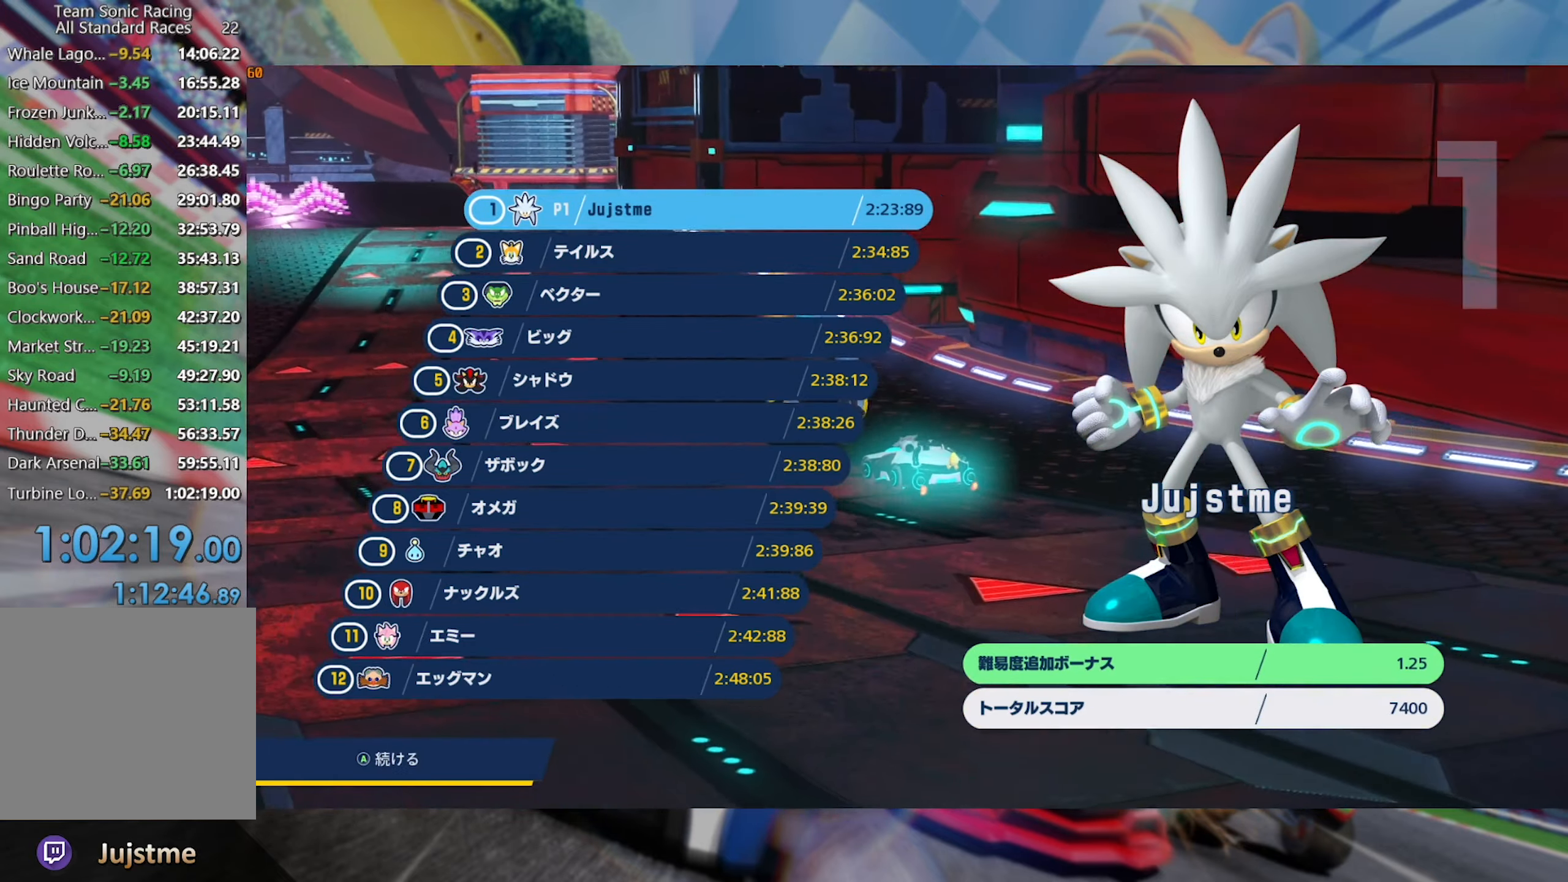
{"buttons": [], "left_stick": "center", "right_stick": "center", "events": []}
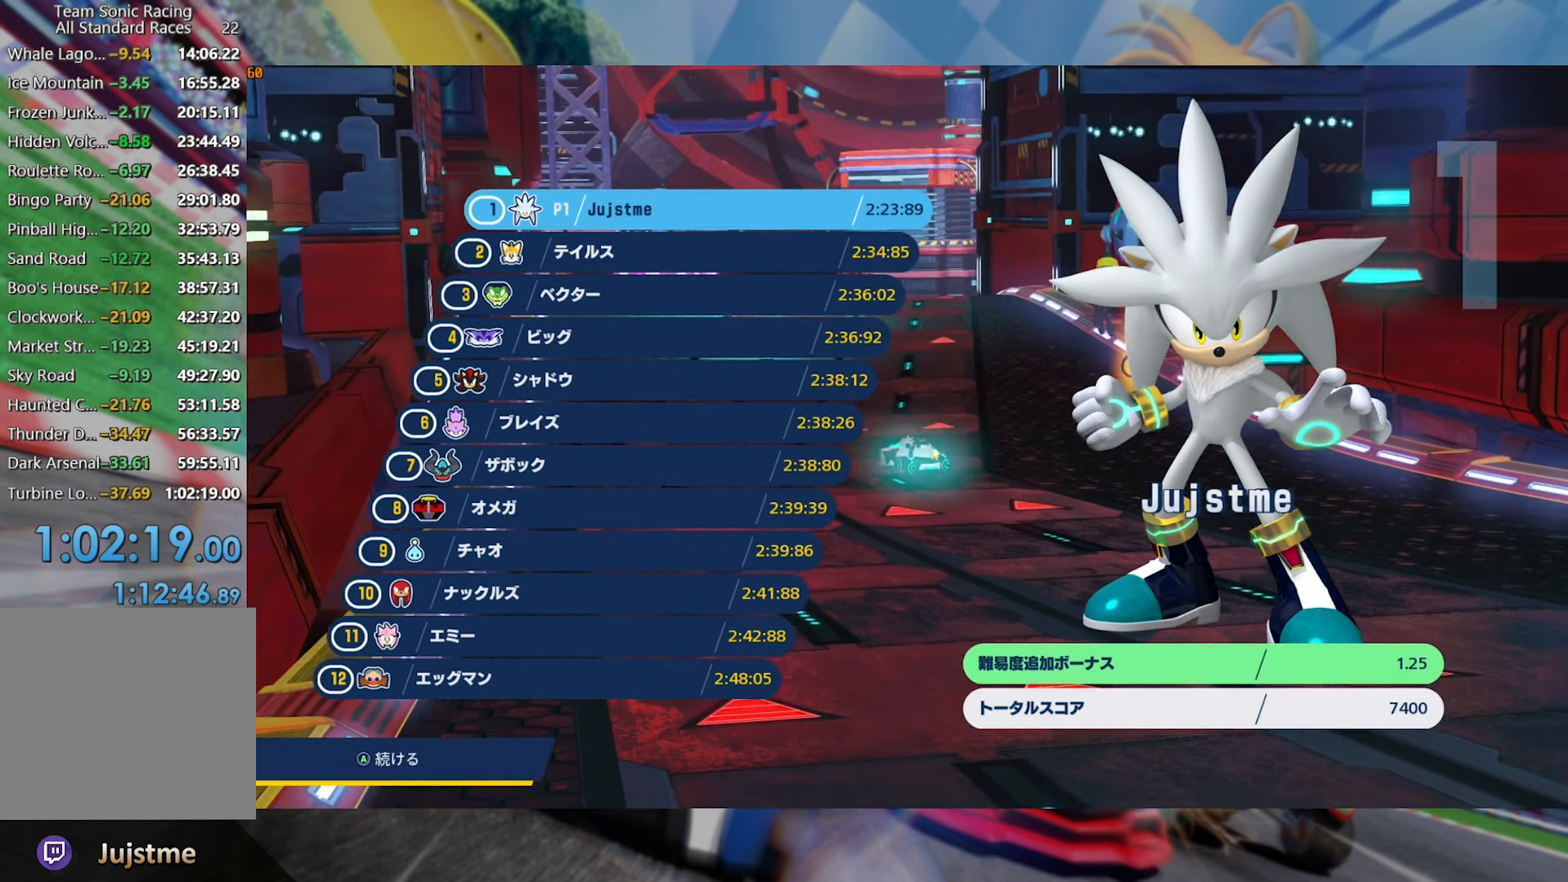
{"buttons": [], "left_stick": "center", "right_stick": "center", "events": [[100, "A", "down"], [183, "A", "up"]]}
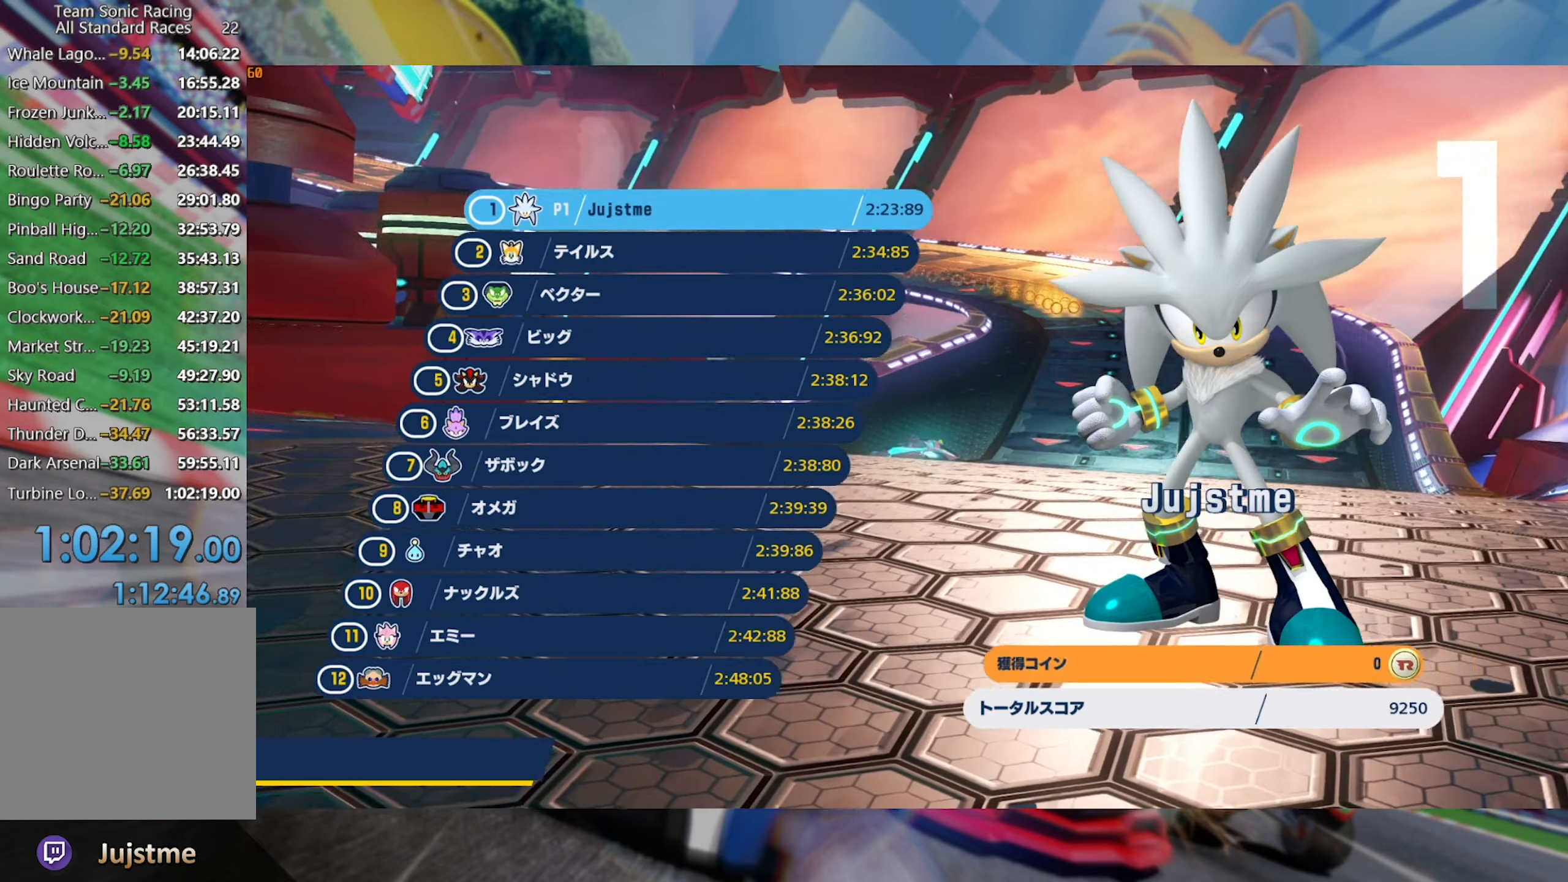
{"buttons": [], "left_stick": "center", "right_stick": "center", "events": []}
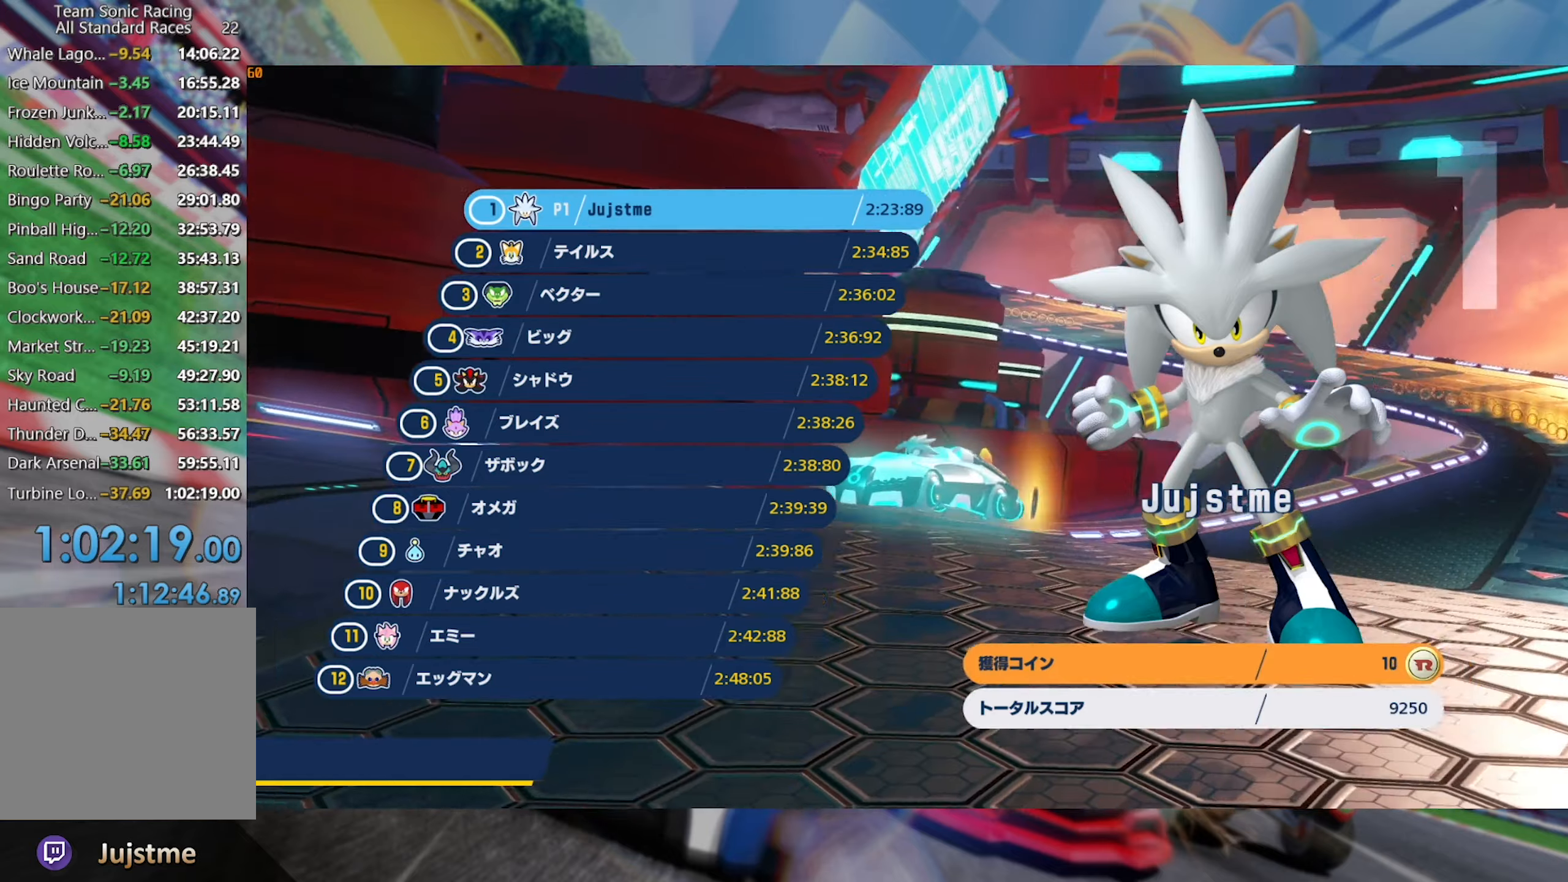
{"buttons": [], "left_stick": "center", "right_stick": "center", "events": []}
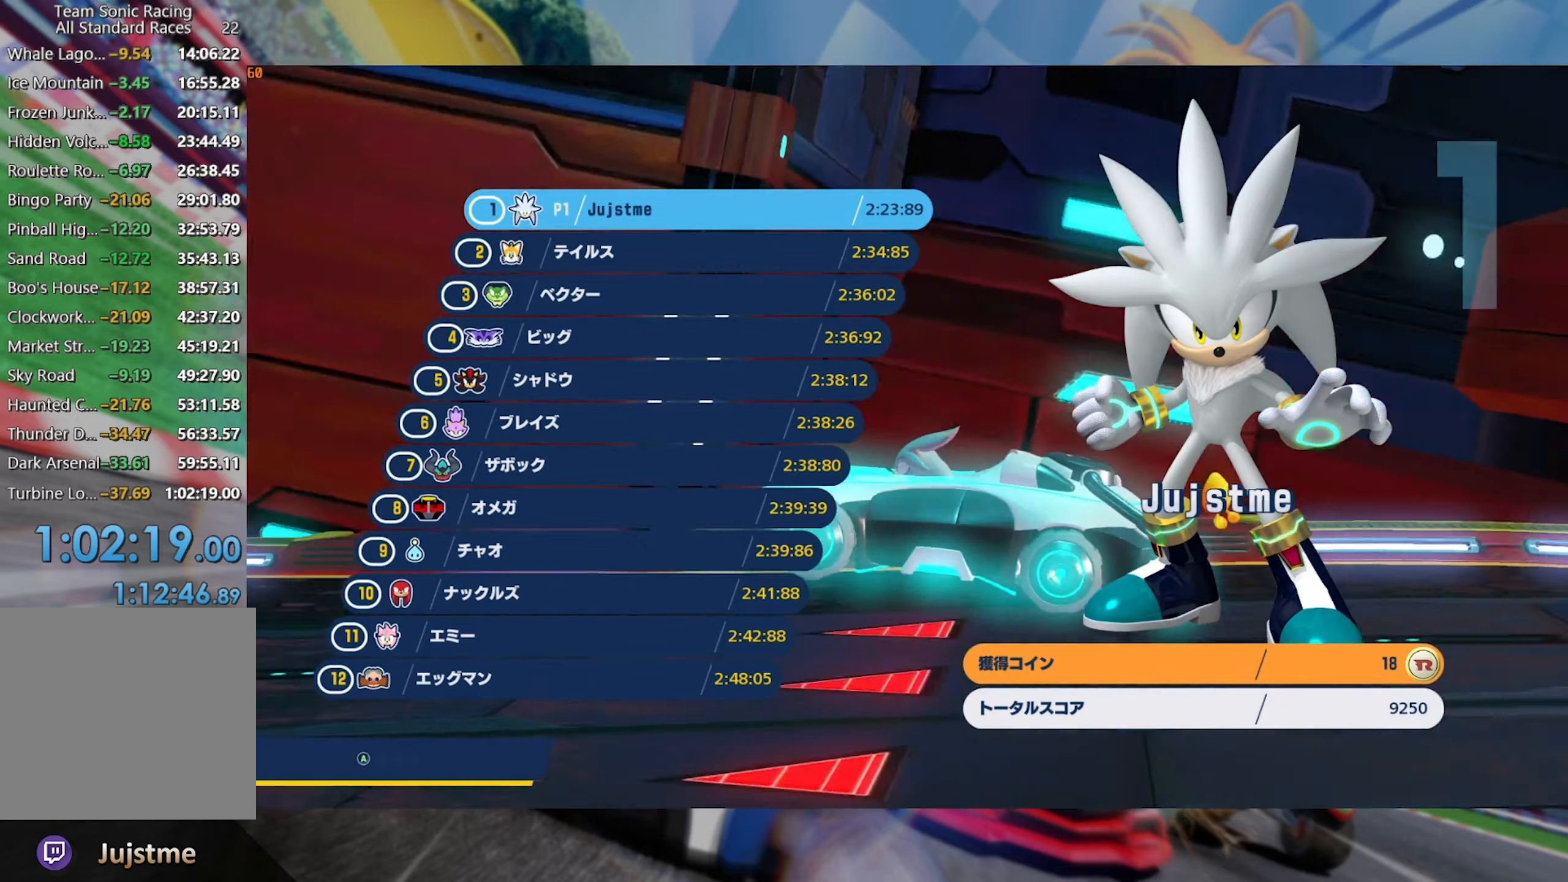
{"buttons": [], "left_stick": "center", "right_stick": "center", "events": []}
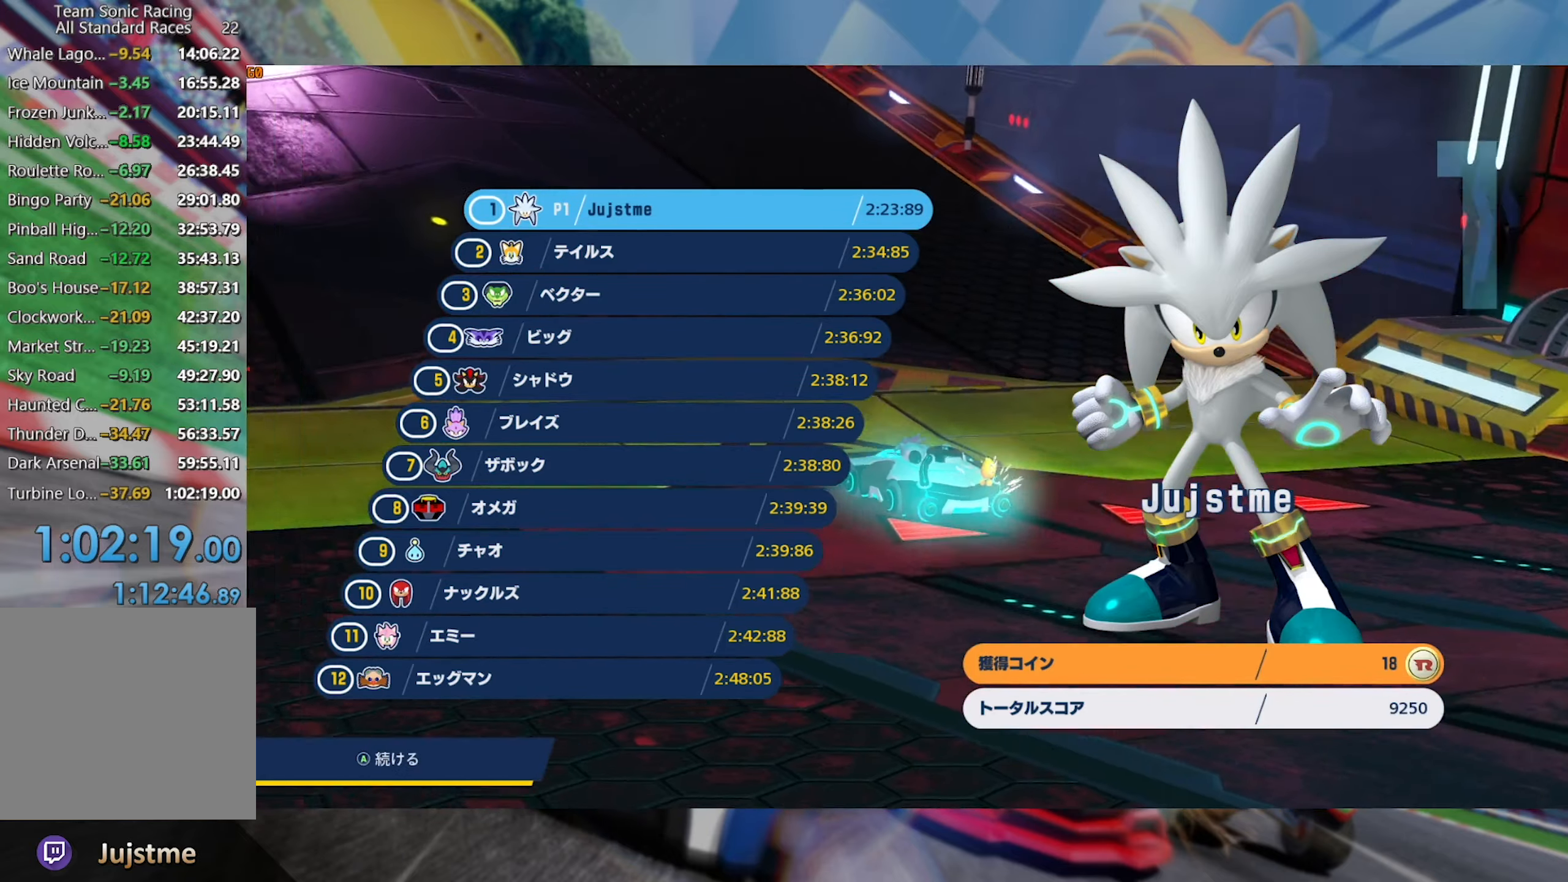
{"buttons": [], "left_stick": "center", "right_stick": "center", "events": []}
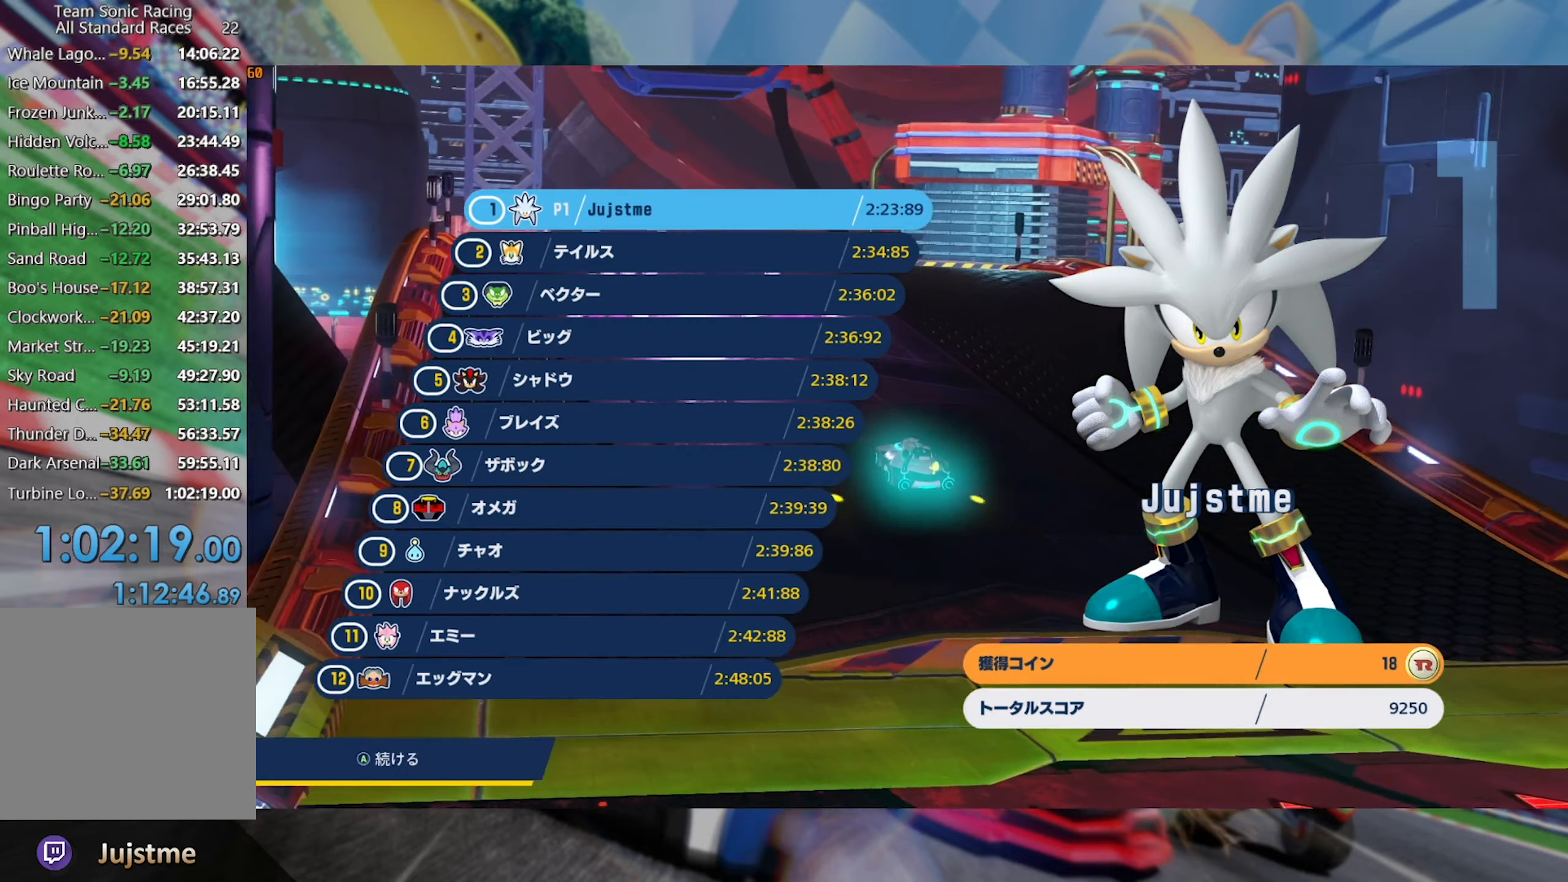
{"buttons": [], "left_stick": "center", "right_stick": "center", "events": []}
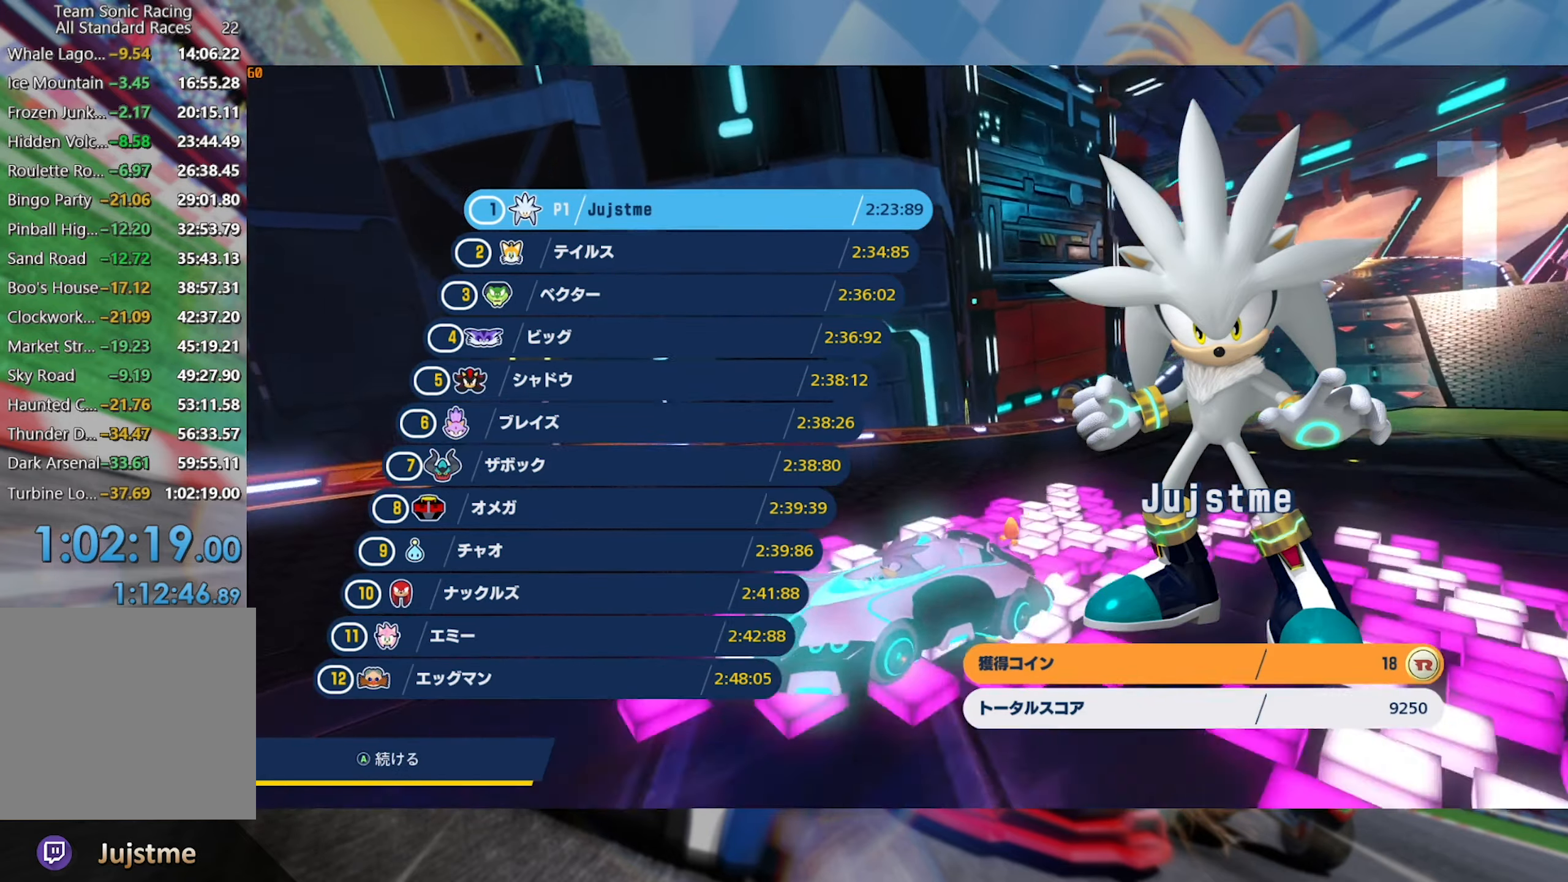
{"buttons": [], "left_stick": "center", "right_stick": "center", "events": [[117, "A", "down"], [200, "A", "up"]]}
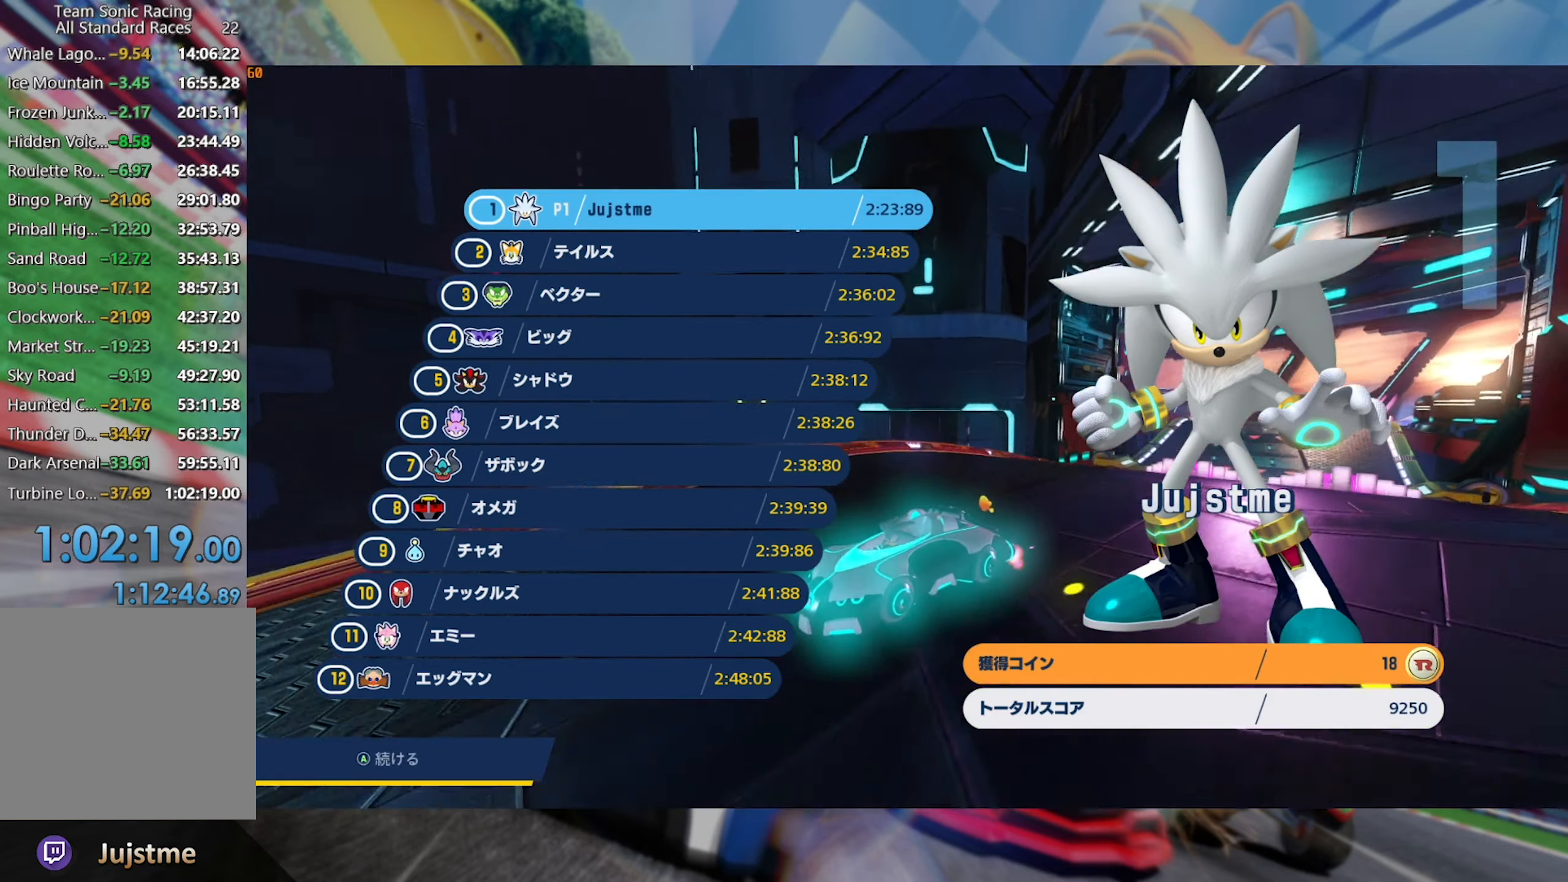
{"buttons": [], "left_stick": "center", "right_stick": "center", "events": [[467, "A", "down"], [483, "A", "up"]]}
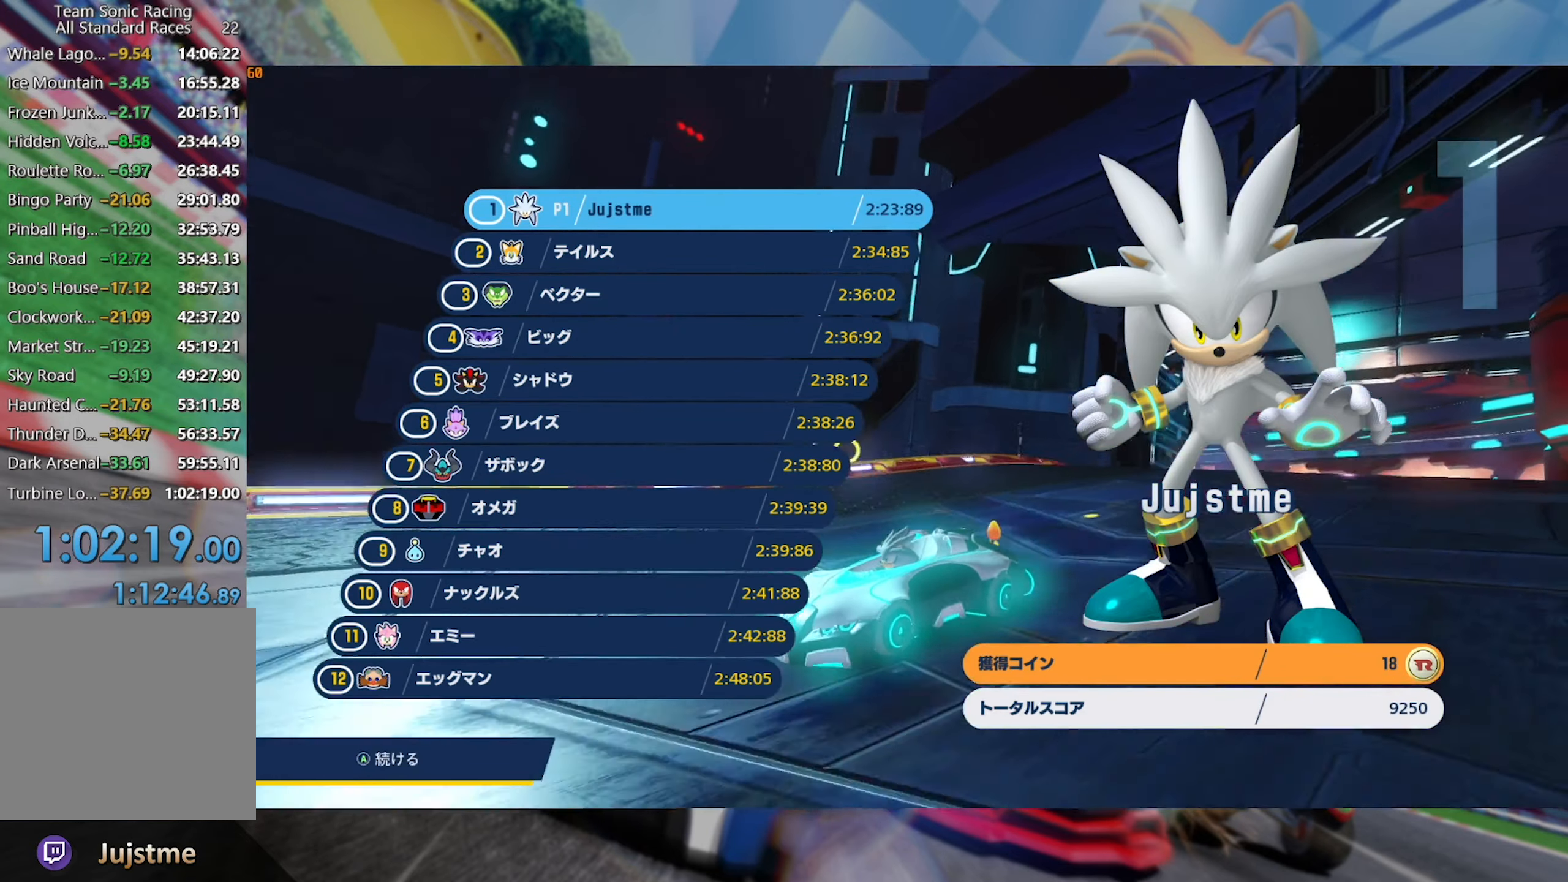
{"buttons": [], "left_stick": "center", "right_stick": "center", "events": [[100, "A", "down"], [183, "A", "up"], [300, "A", "down"], [367, "A", "up"]]}